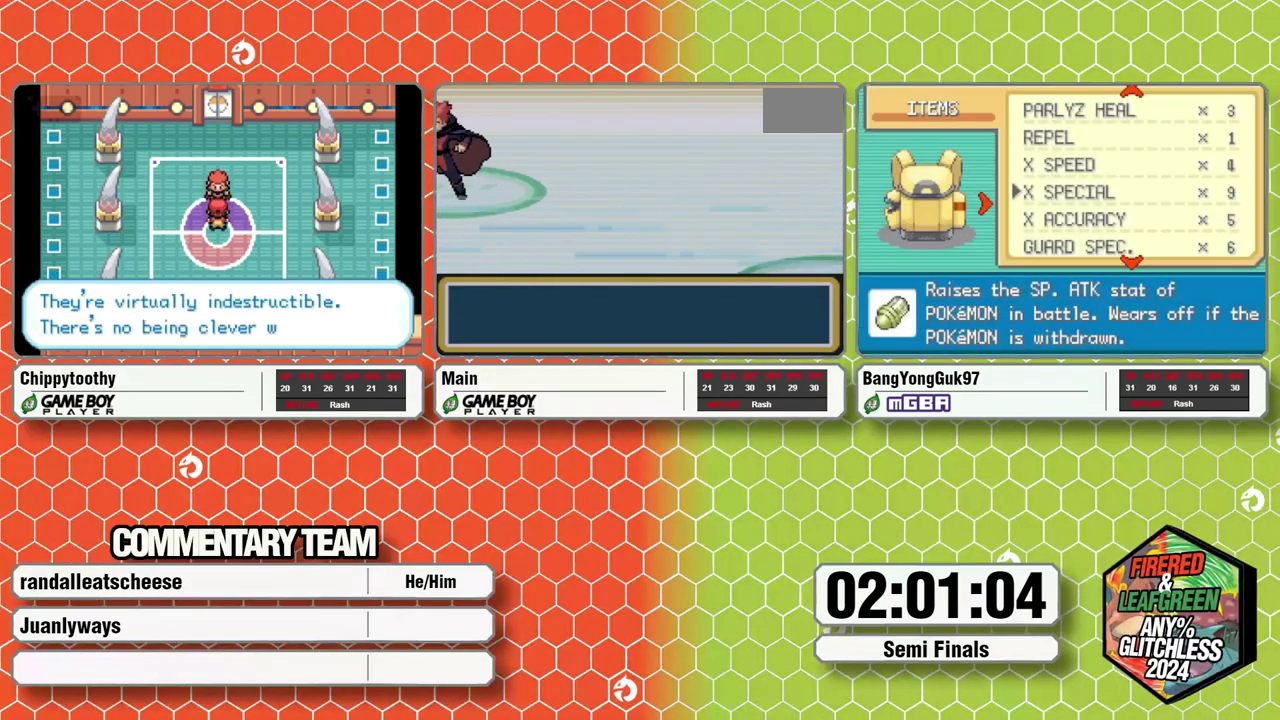
Gameplay with a controller (Nintendo layout); each line is a JSON object with the inputs held at the frame after it. "events" lists button and stick changes between this image and that frame as [ms after this image, input, new state], when the widget could be followed in between. Not read: DPAD_LEFT L3 R1 R3.
{"buttons": ["B"], "events": [[17, "A", "up"], [100, "A", "down"], [167, "A", "up"], [183, "B", "up"], [233, "A", "down"], [233, "B", "down"], [300, "A", "up"], [300, "B", "up"], [367, "B", "down"], [383, "A", "down"], [433, "A", "up"]]}
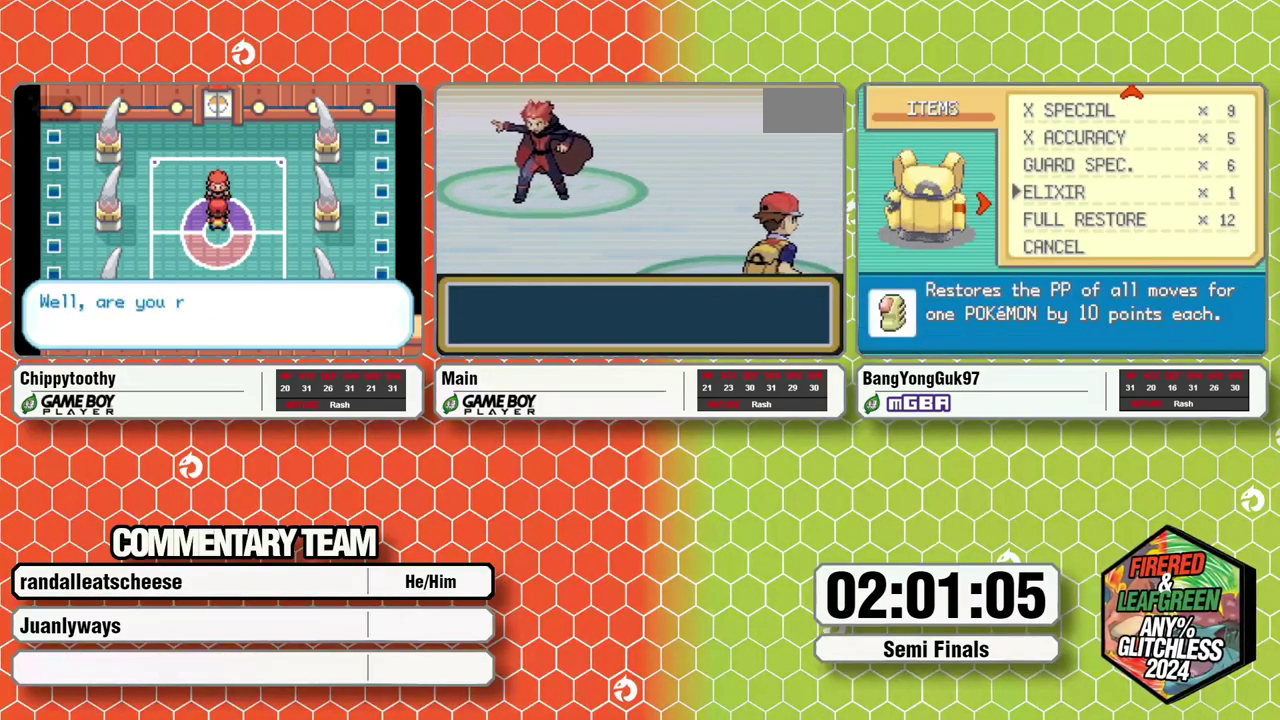
{"buttons": ["B", "L1"], "events": [[17, "A", "down"], [67, "A", "up"], [67, "B", "up"], [83, "L1", "down"], [117, "B", "down"], [133, "L1", "up"], [150, "A", "down"], [200, "A", "up"], [200, "L1", "down"], [283, "B", "up"], [283, "L1", "up"], [300, "A", "down"], [333, "L1", "down"], [350, "A", "up"], [350, "B", "down"], [400, "B", "up"], [400, "L1", "up"], [433, "A", "down"], [467, "L1", "down"], [483, "B", "down"], [500, "A", "up"]]}
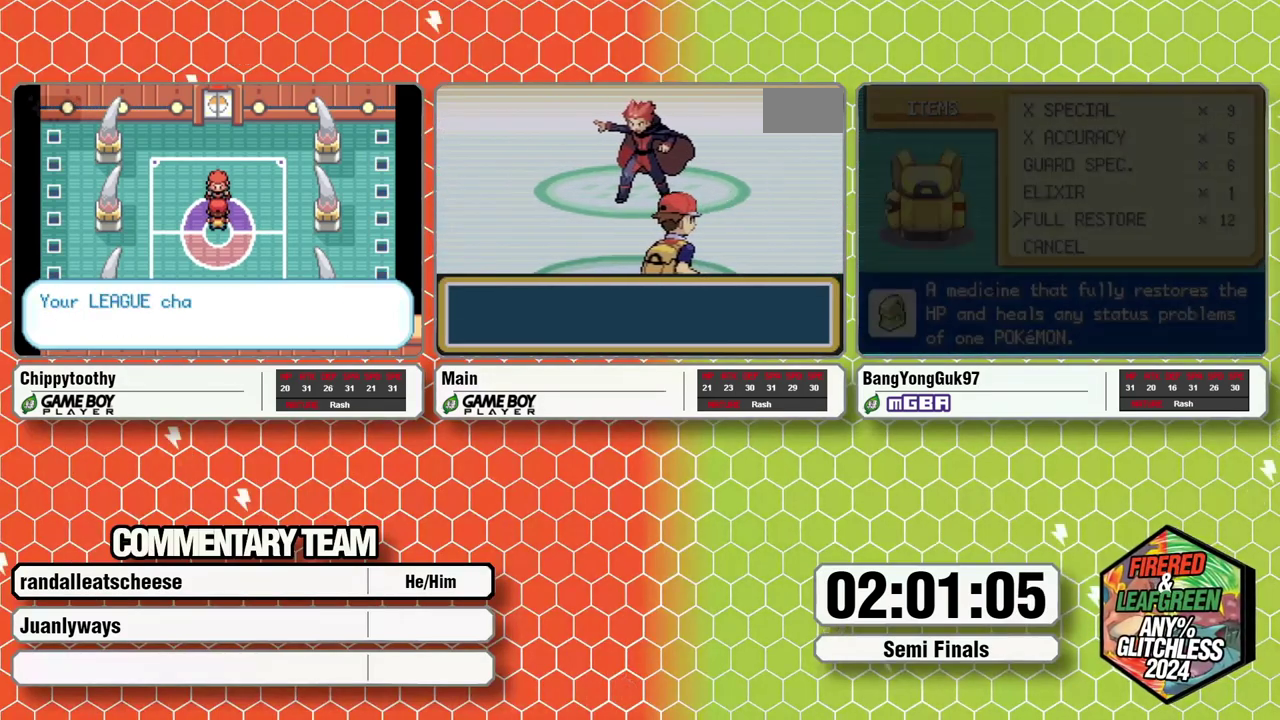
{"buttons": ["A"], "events": [[33, "B", "up"], [33, "L1", "up"], [83, "A", "down"], [100, "L1", "down"], [117, "B", "down"], [150, "A", "up"], [183, "B", "up"], [183, "L1", "up"], [233, "A", "down"], [233, "B", "down"], [233, "L1", "down"], [283, "A", "up"], [317, "B", "up"], [317, "L1", "up"], [367, "A", "down"], [367, "L1", "down"], [383, "B", "down"], [417, "A", "up"], [450, "B", "up"], [450, "L1", "up"], [500, "A", "down"]]}
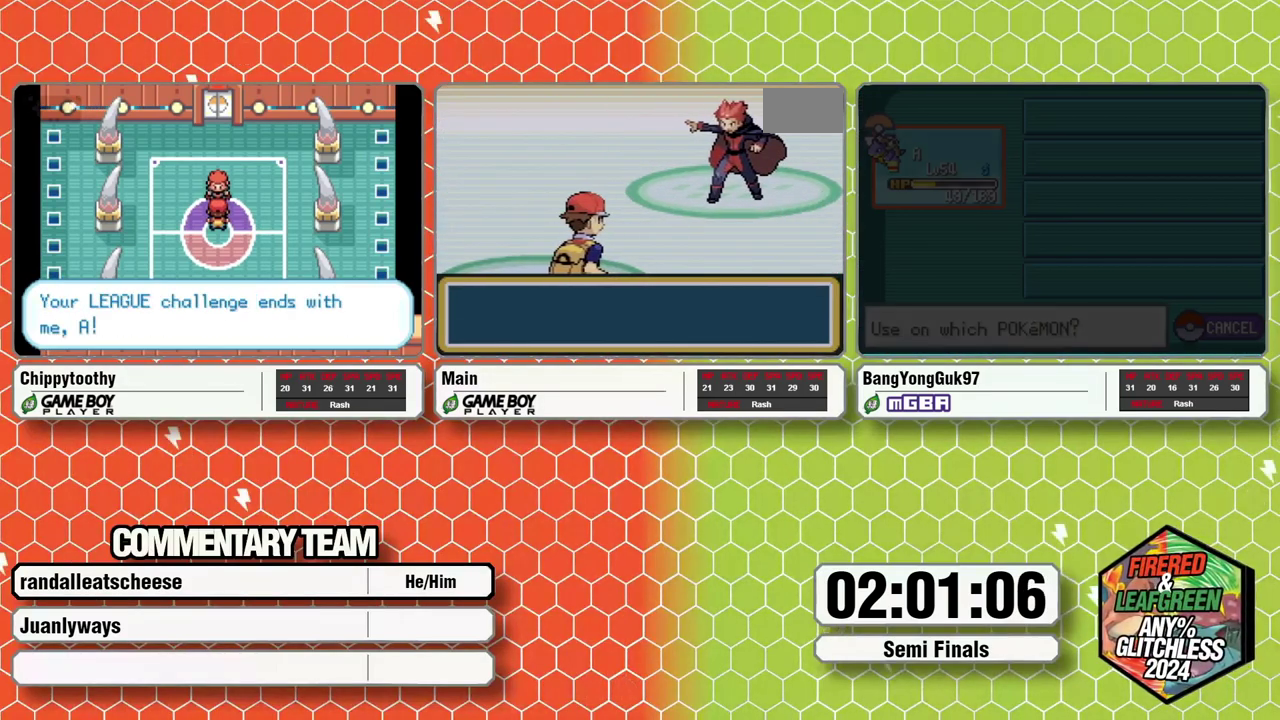
{"buttons": [], "events": [[17, "B", "down"], [17, "L1", "down"], [67, "A", "up"], [83, "B", "up"], [83, "L1", "up"], [150, "A", "down"], [150, "B", "down"], [150, "L1", "down"], [200, "A", "up"], [217, "B", "up"], [217, "L1", "up"], [283, "B", "down"], [283, "L1", "down"], [300, "A", "down"], [350, "A", "up"], [350, "B", "up"], [350, "L1", "up"], [417, "L1", "down"], [433, "B", "down"], [450, "A", "down"], [500, "A", "up"], [500, "B", "up"], [500, "L1", "up"]]}
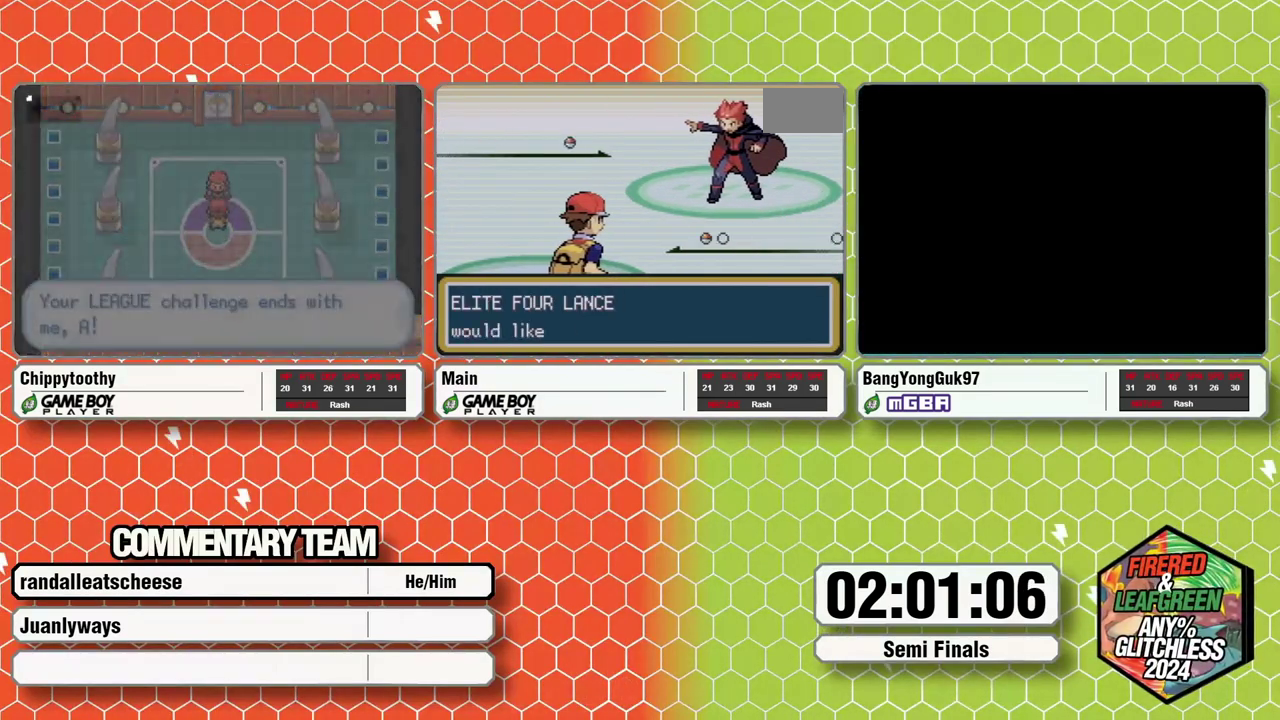
{"buttons": ["A", "B", "L1"], "events": [[50, "L1", "down"], [67, "B", "down"], [83, "A", "down"], [133, "B", "up"], [133, "L1", "up"], [150, "A", "up"], [200, "B", "down"], [200, "L1", "down"], [233, "A", "down"], [250, "L1", "up"], [300, "A", "up"], [300, "B", "up"], [350, "B", "down"], [367, "A", "down"], [400, "B", "up"], [417, "A", "up"], [467, "B", "down"], [467, "L1", "down"], [500, "A", "down"]]}
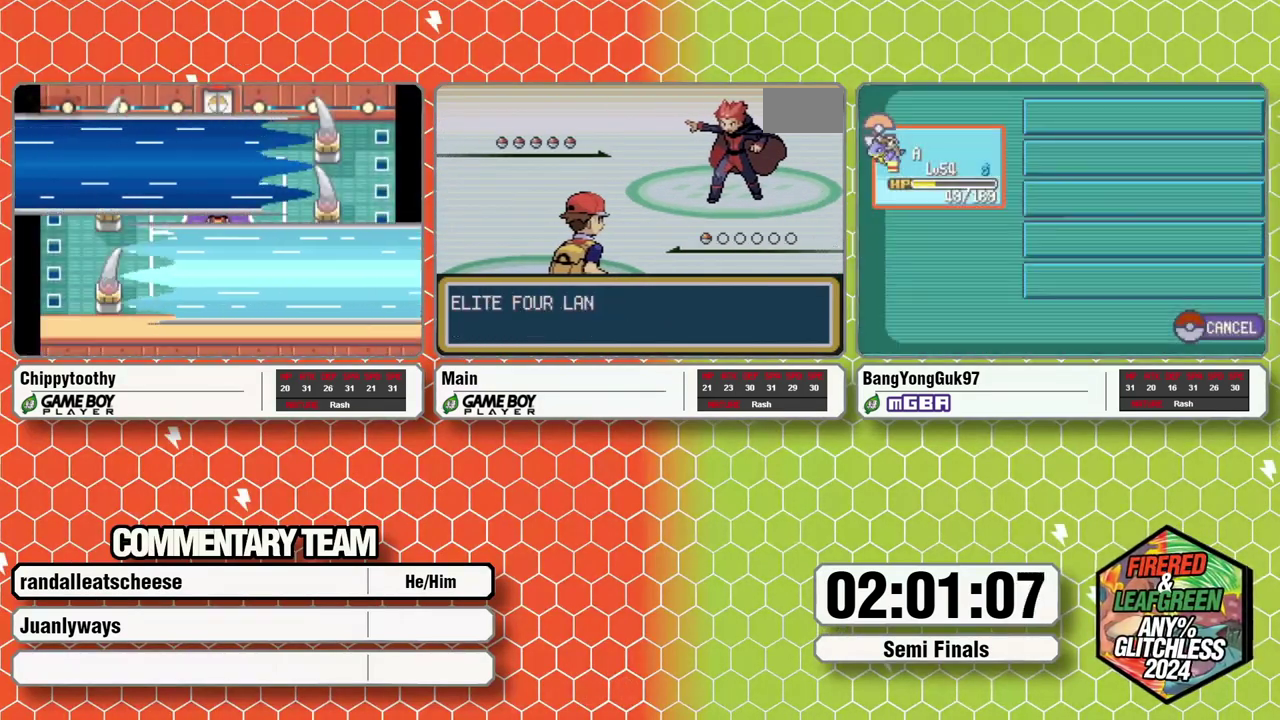
{"buttons": [], "events": [[33, "B", "up"], [50, "A", "up"], [100, "B", "down"], [150, "A", "down"], [167, "B", "up"], [183, "L1", "up"], [200, "A", "up"], [233, "B", "down"], [267, "A", "down"], [333, "A", "up"], [333, "B", "up"]]}
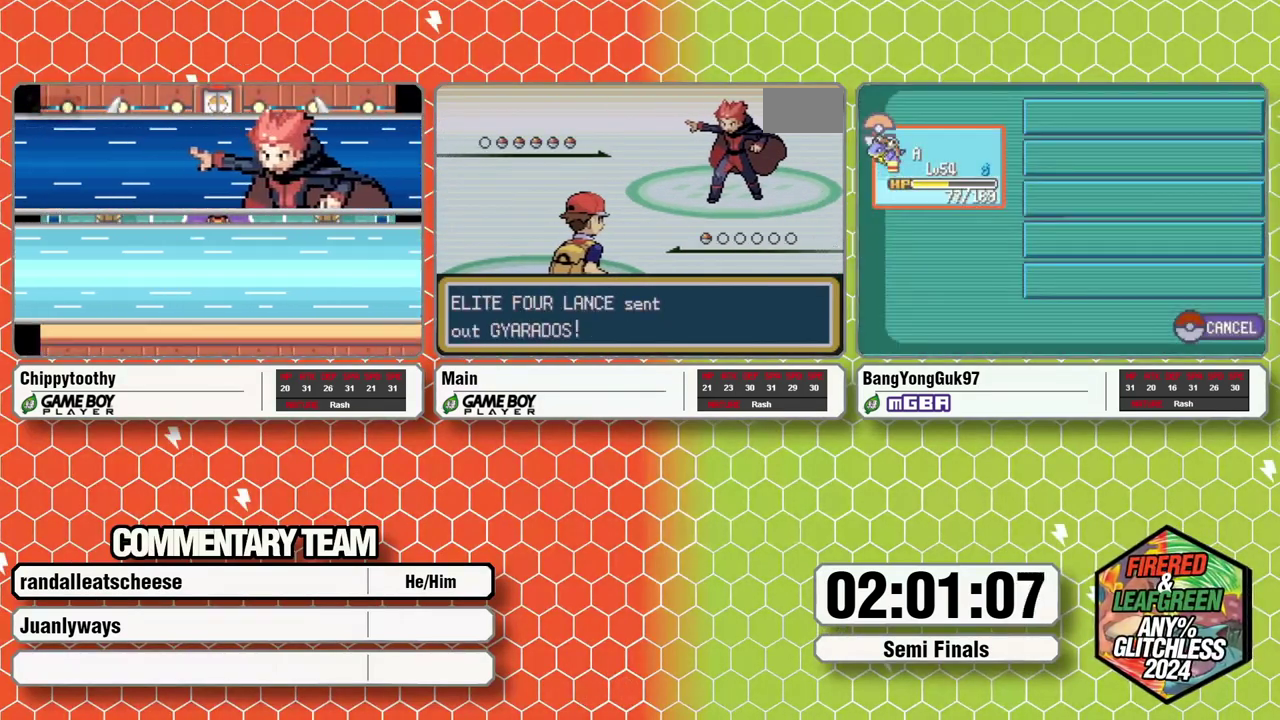
{"buttons": [], "events": []}
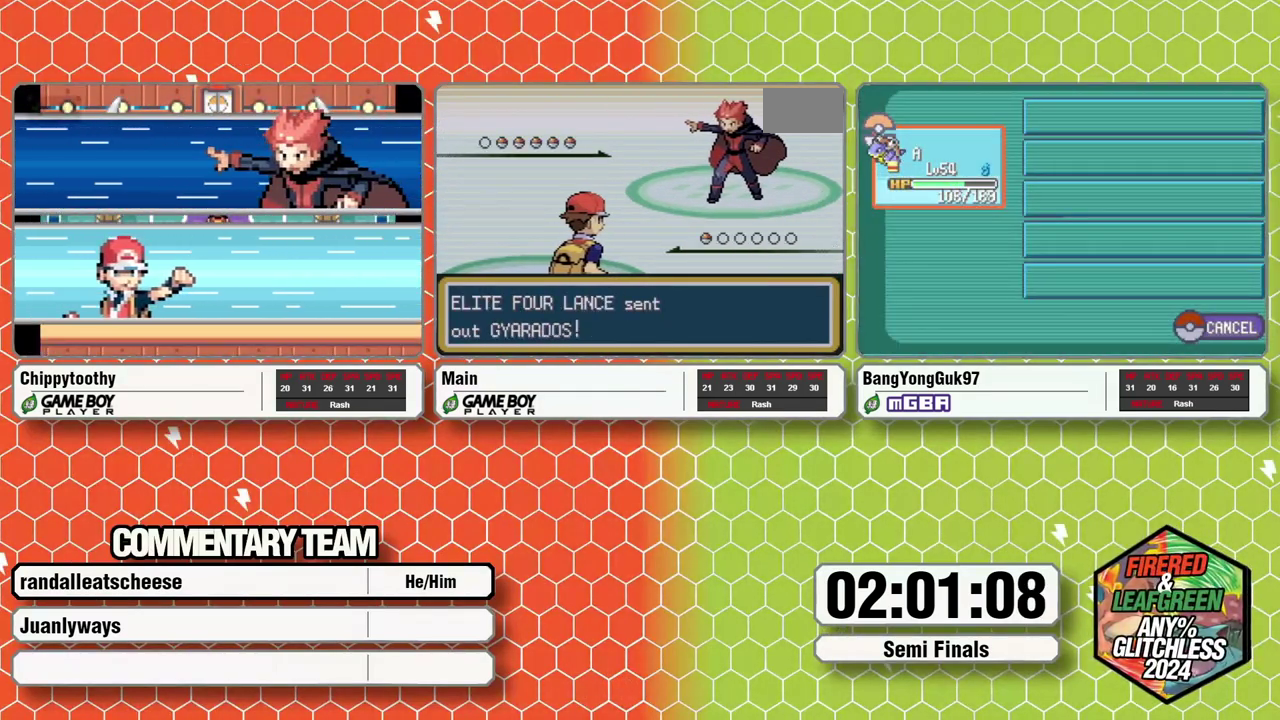
{"buttons": [], "events": []}
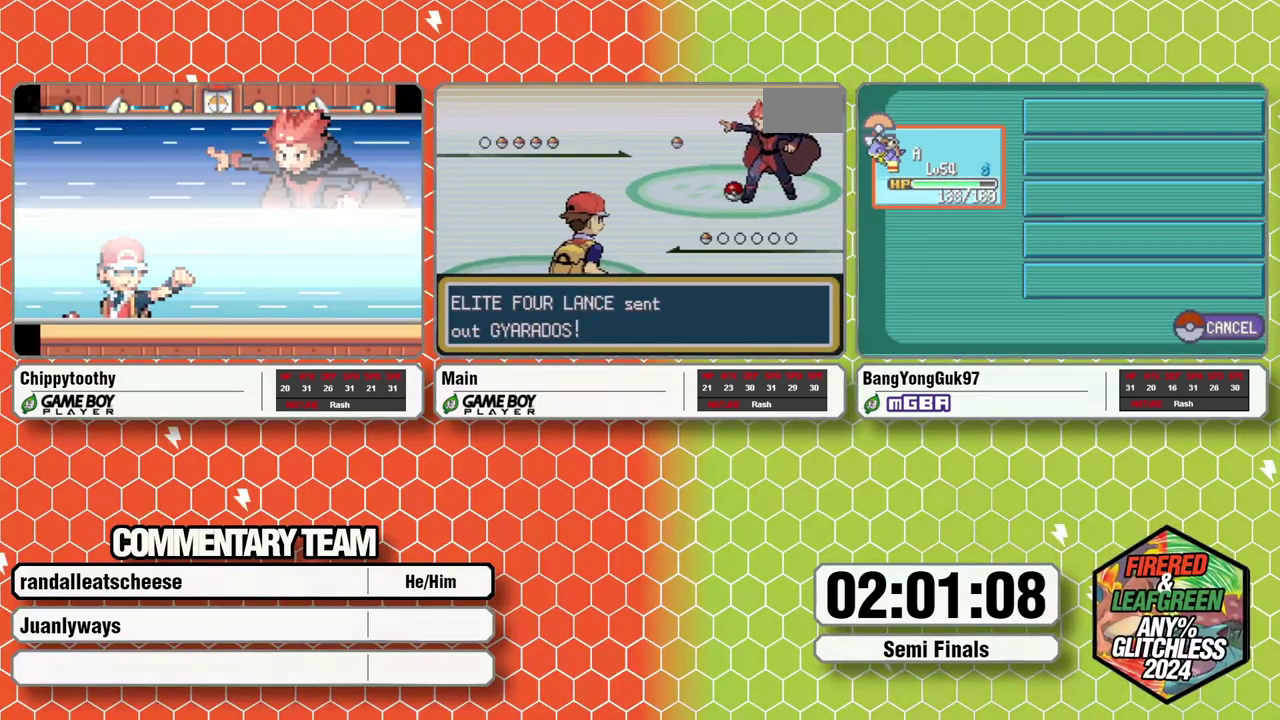
{"buttons": [], "events": [[33, "DPAD_DOWN", "down"], [33, "DPAD_RIGHT", "down"], [33, "DPAD_UP", "down"], [50, "SELECT", "down"], [67, "START", "down"], [100, "B", "down"], [117, "DPAD_UP", "up"], [133, "A", "down"], [133, "DPAD_DOWN", "up"], [150, "DPAD_RIGHT", "up"], [167, "SELECT", "up"], [183, "START", "up"], [200, "B", "up"], [233, "A", "up"]]}
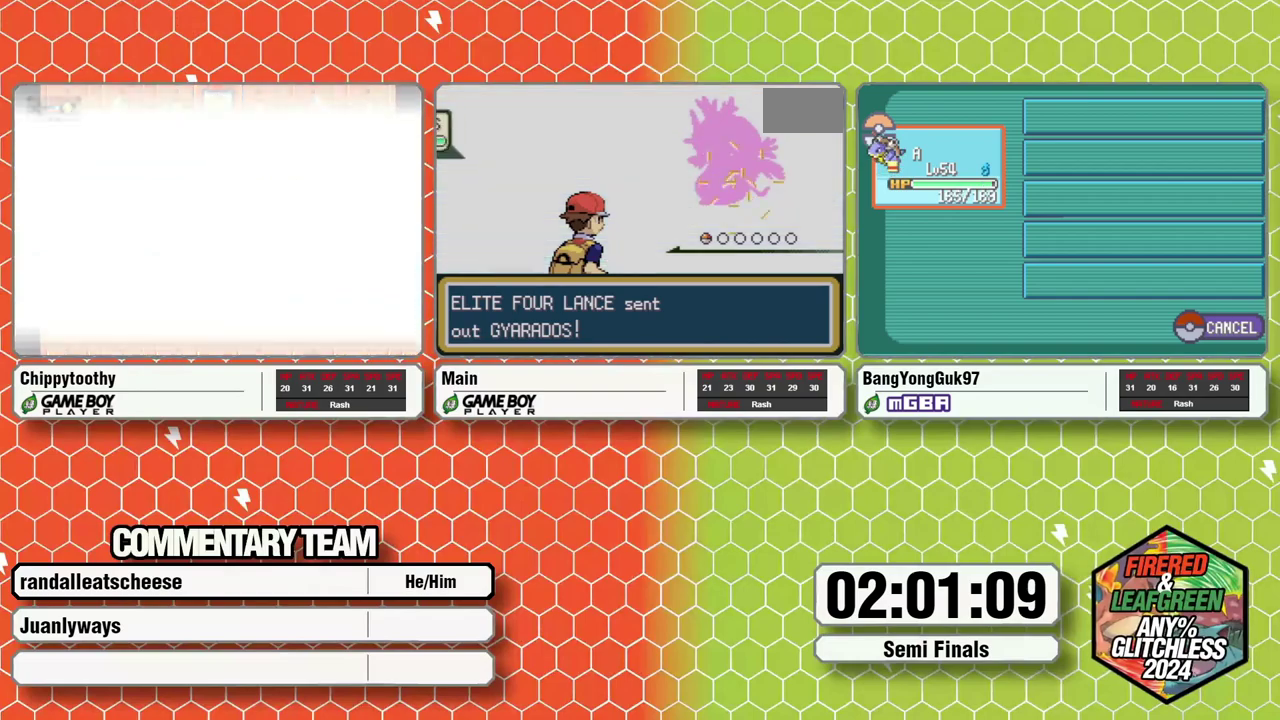
{"buttons": [], "events": []}